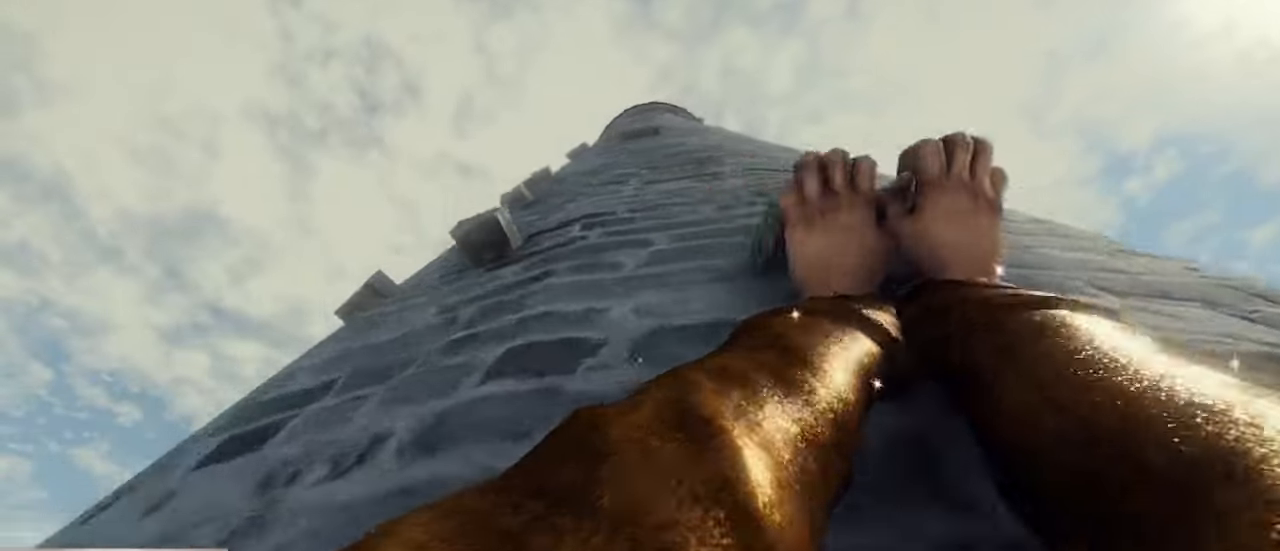
Gameplay with keyboard and mouse; each line is a JSON object with the keys and mouse buttons held at the frame after it. "events" lists presses ("down") and releases ("up") of "1", "2", "3", "4", "5", "a", "alt", "c", "caps_lock", "ctrl", "d", "e", "f", "g", "q", "r", "s", "shift", "space", "t", "tab", "v", "w", "x", "z", "mouse_left", "mouse_wheel" and "mouse_right" between this image and that frame as [ms after this image, input, new state], when the widget could be followed in between. "mouse_left", "mouse_wheel", "mouse_right" = the "left", "wheel", "right" buttons of the "mouse" list. No other keys are recorded. "wheel" means that the mouse wheel is clicked or scrolled. Not read: mouse_move.
{"keys": ["d"], "mouse": ["left", "right"], "events": [[200, "a", "up"], [200, "d", "down"]]}
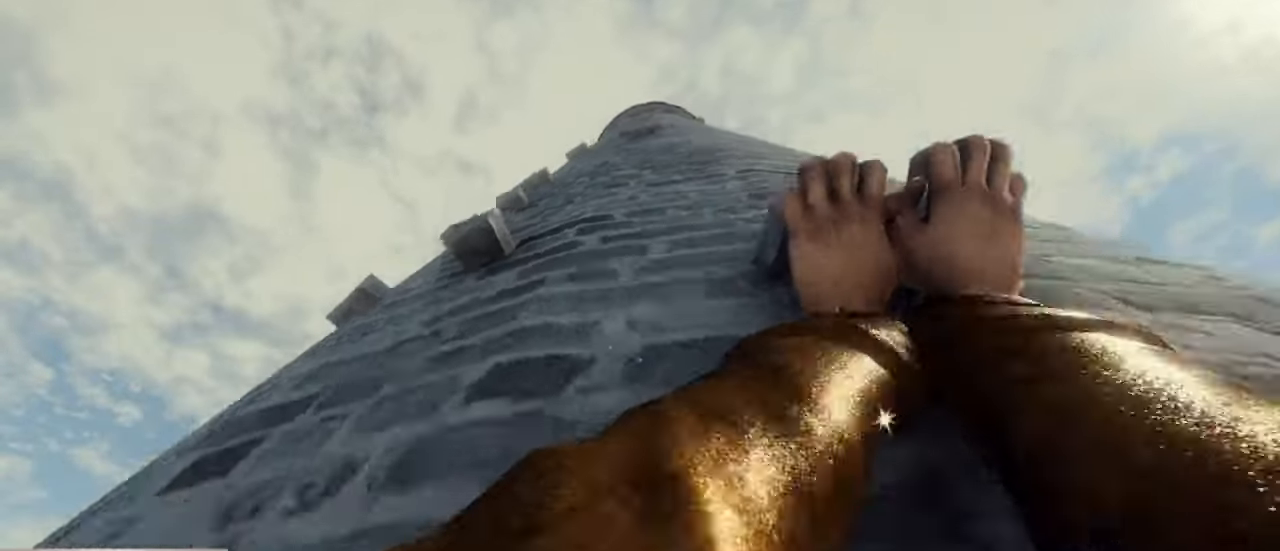
{"keys": ["w"], "mouse": ["left", "right"], "events": [[133, "ctrl", "down"], [166, "s", "down"], [200, "space", "down"], [300, "a", "down"], [366, "mouse_left", "up"], [366, "mouse_right", "up"], [366, "s", "up"], [400, "ctrl", "up"], [400, "d", "up"], [400, "space", "up"], [466, "a", "up"], [466, "mouse_left", "down"], [466, "mouse_right", "down"], [466, "w", "down"]]}
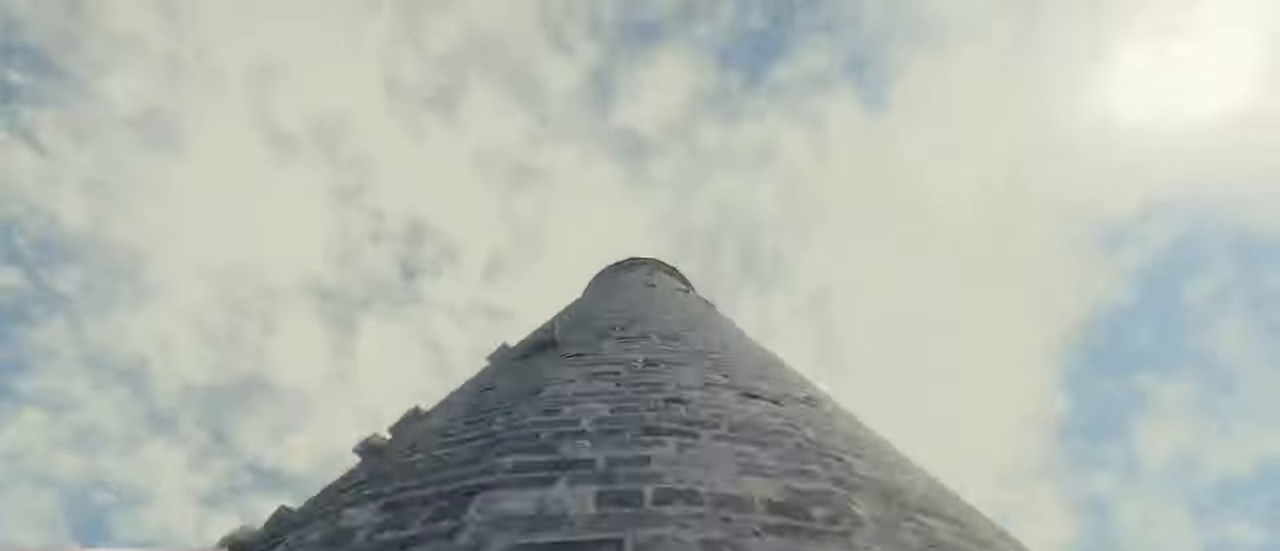
{"keys": ["a", "w"], "mouse": ["left", "right"], "events": [[100, "2", "down"], [200, "2", "up"], [200, "mouse_left", "up"], [200, "mouse_right", "up"], [266, "1", "down"], [333, "mouse_left", "down"], [333, "mouse_right", "down"], [400, "1", "up"], [500, "a", "down"]]}
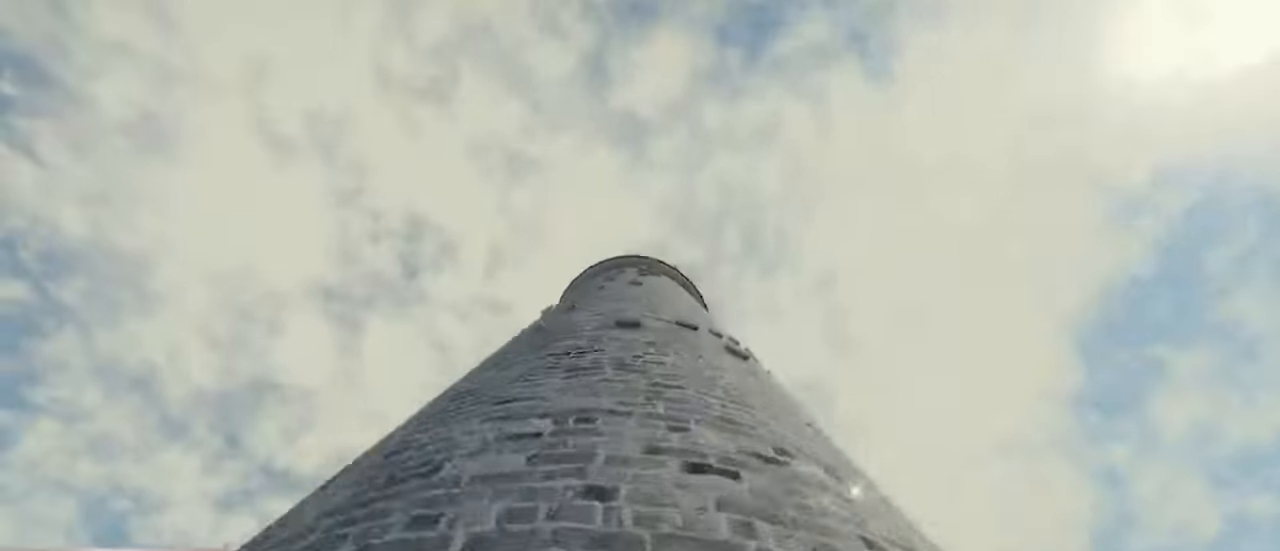
{"keys": ["ctrl", "w"], "mouse": [], "events": [[66, "mouse_left", "up"], [100, "mouse_right", "up"], [166, "a", "up"], [166, "mouse_left", "down"], [166, "mouse_right", "down"], [433, "mouse_left", "up"], [433, "mouse_right", "up"], [466, "ctrl", "down"]]}
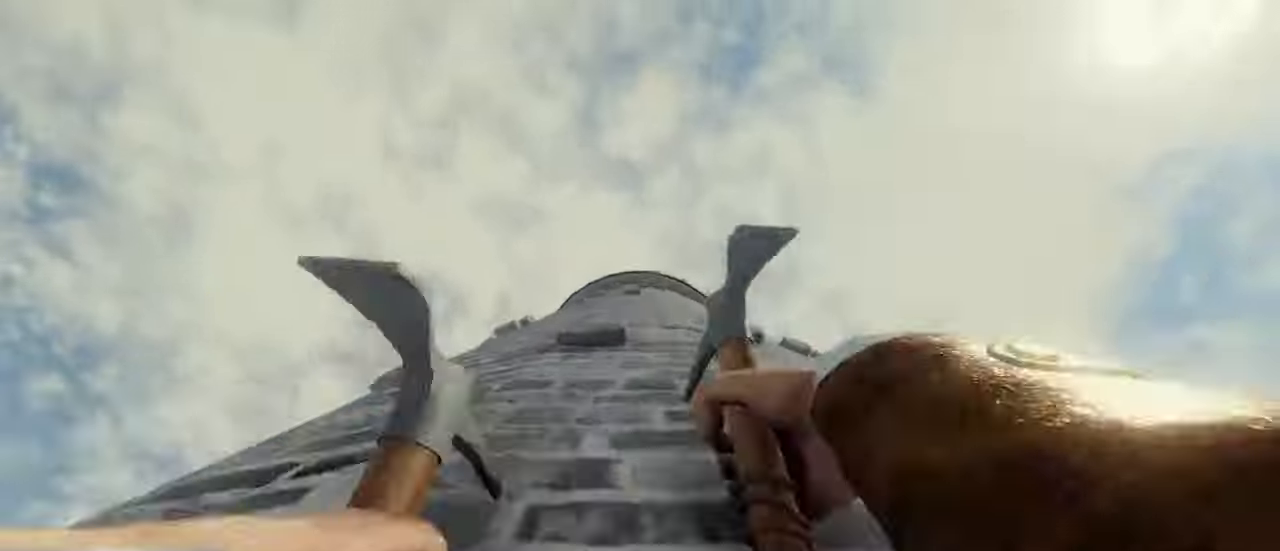
{"keys": ["w"], "mouse": ["left", "right"], "events": [[33, "mouse_left", "down"], [33, "mouse_right", "down"], [33, "space", "down"], [66, "a", "down"], [166, "w", "up"], [233, "space", "up"], [266, "a", "up"], [266, "ctrl", "up"], [266, "mouse_left", "up"], [300, "d", "down"], [300, "mouse_right", "up"], [366, "mouse_left", "down"], [366, "mouse_right", "down"], [466, "d", "up"], [500, "w", "down"]]}
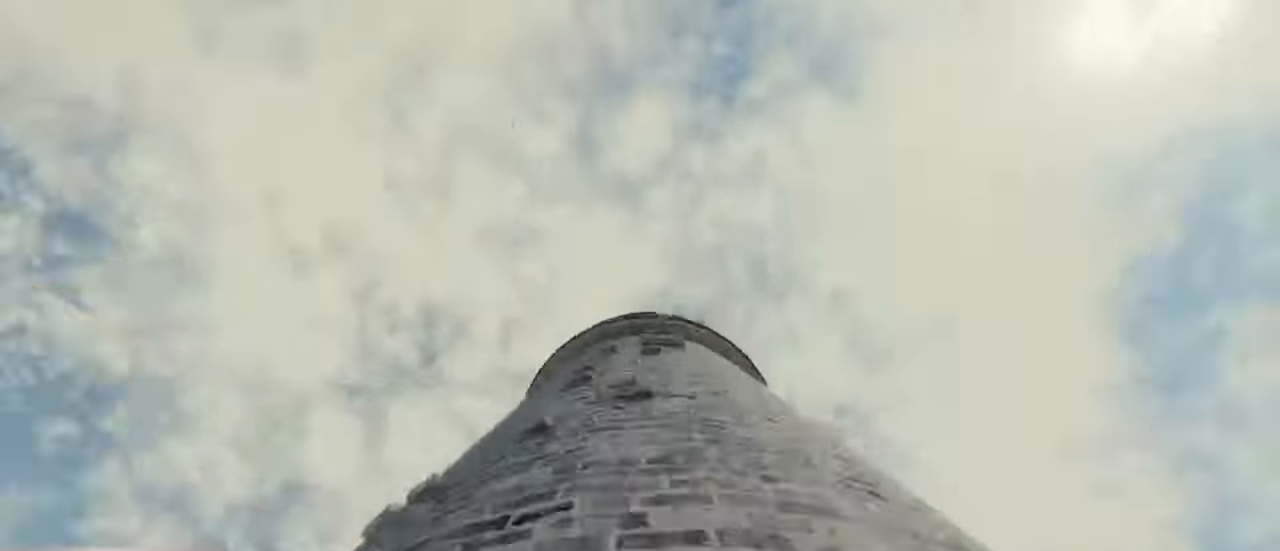
{"keys": [], "mouse": ["left", "right"], "events": [[100, "a", "down"], [133, "a", "up"], [166, "mouse_left", "up"], [166, "mouse_right", "up"], [233, "w", "up"], [266, "mouse_left", "down"], [266, "mouse_right", "down"], [333, "d", "down"], [466, "d", "up"]]}
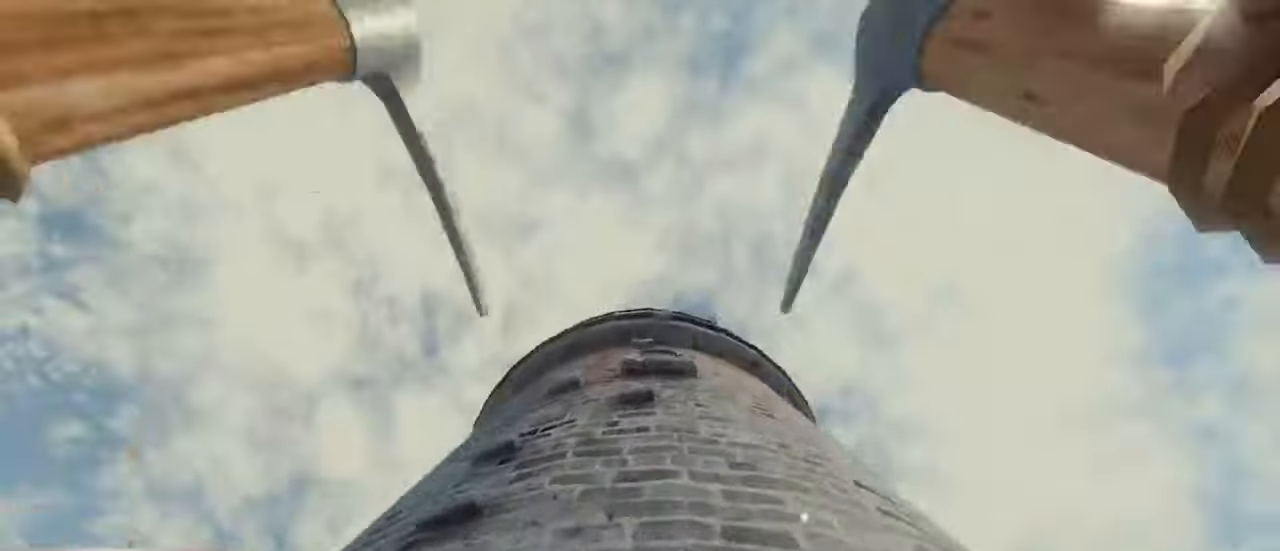
{"keys": ["ctrl", "space", "w"], "mouse": ["left", "right"], "events": [[33, "a", "down"], [33, "mouse_left", "up"], [33, "mouse_right", "up"], [33, "w", "down"], [100, "mouse_left", "down"], [100, "mouse_right", "down"], [166, "a", "up"], [400, "mouse_left", "up"], [400, "mouse_right", "up"], [433, "ctrl", "down"], [466, "mouse_left", "down"], [466, "mouse_right", "down"], [466, "space", "down"]]}
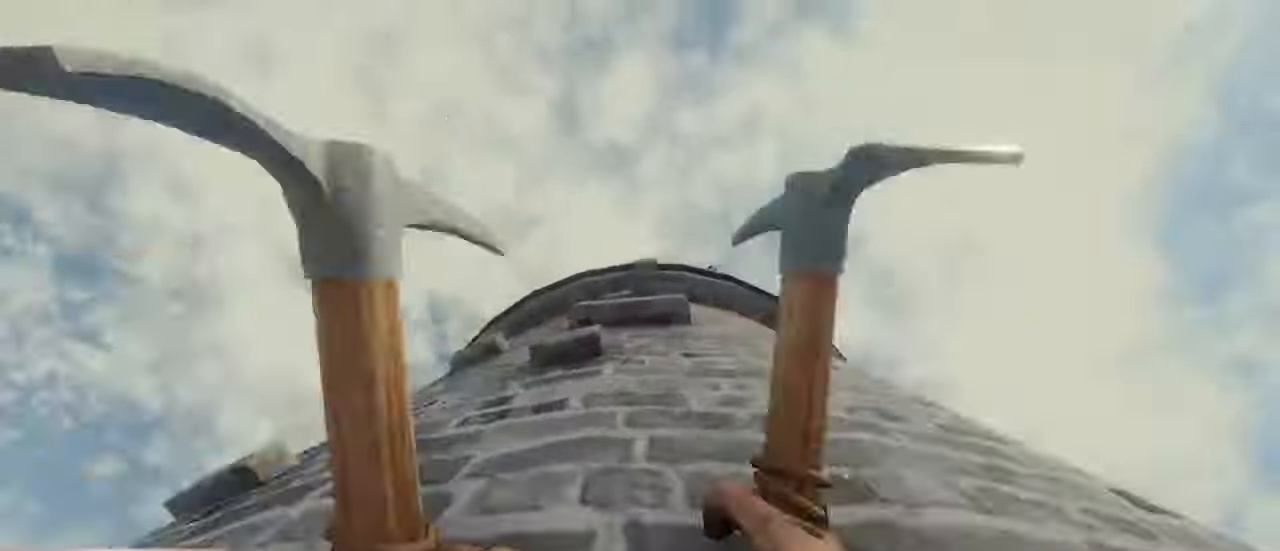
{"keys": ["a"], "mouse": ["left", "right"], "events": [[66, "a", "down"], [166, "w", "up"], [233, "a", "up"], [233, "mouse_left", "up"], [233, "space", "up"], [266, "ctrl", "up"], [266, "mouse_right", "up"], [333, "mouse_left", "down"], [333, "mouse_right", "down"], [466, "a", "down"]]}
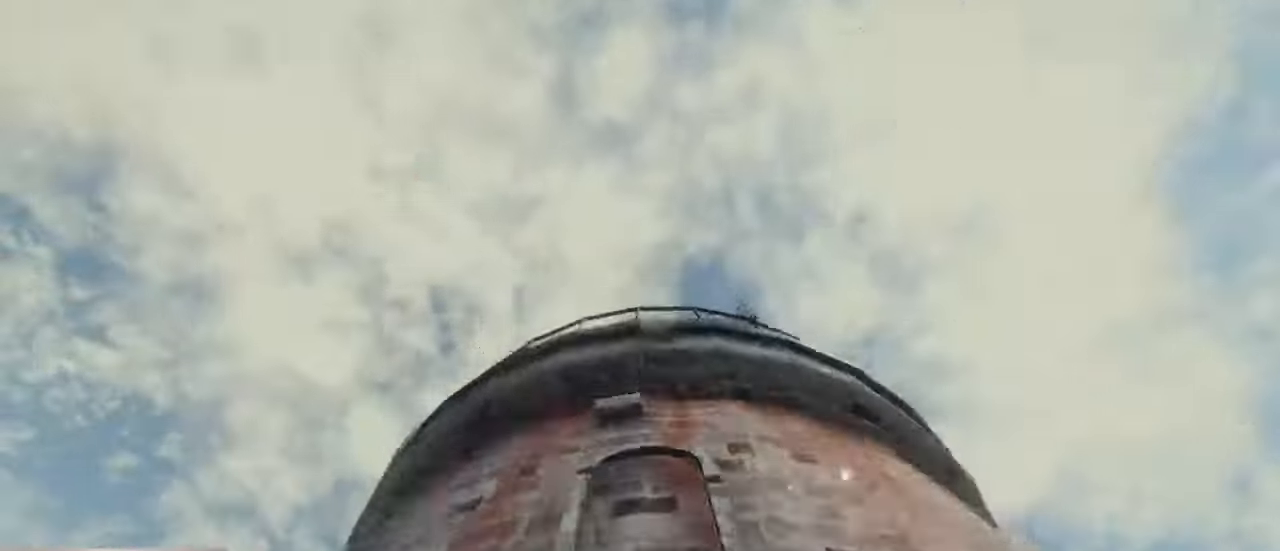
{"keys": ["2", "w"], "mouse": [], "events": [[33, "a", "up"], [100, "d", "down"], [100, "mouse_left", "up"], [100, "mouse_right", "up"], [200, "mouse_left", "down"], [200, "mouse_right", "down"], [200, "w", "down"], [233, "d", "up"], [433, "mouse_left", "up"], [433, "mouse_right", "up"], [466, "2", "down"]]}
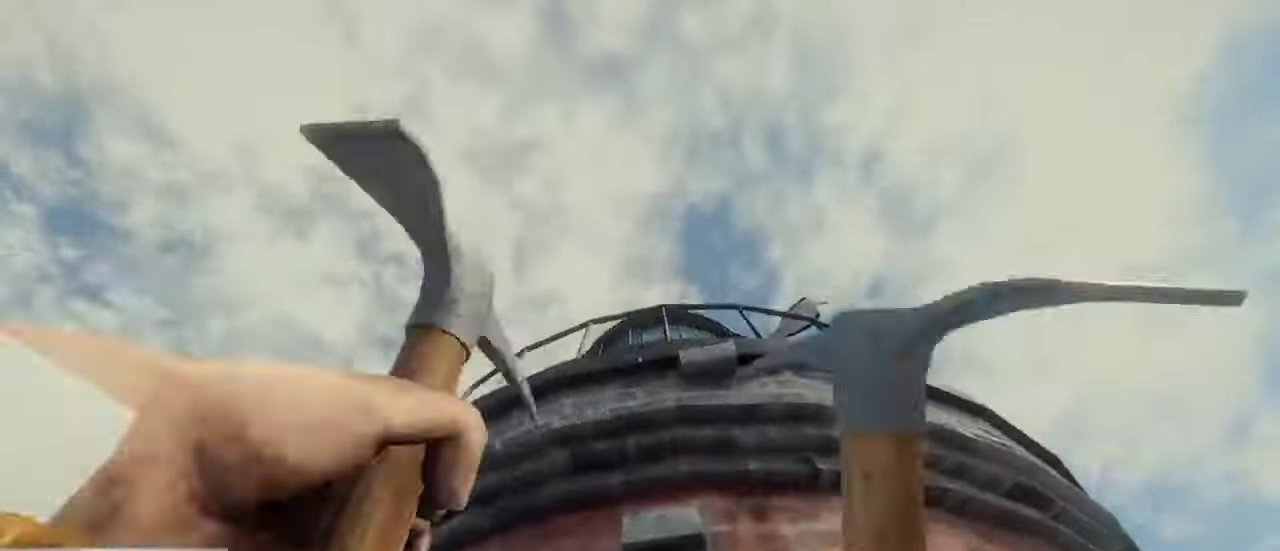
{"keys": ["w"], "mouse": ["left", "right"], "events": [[100, "2", "up"], [166, "1", "down"], [166, "mouse_left", "down"], [166, "mouse_right", "down"], [333, "1", "up"]]}
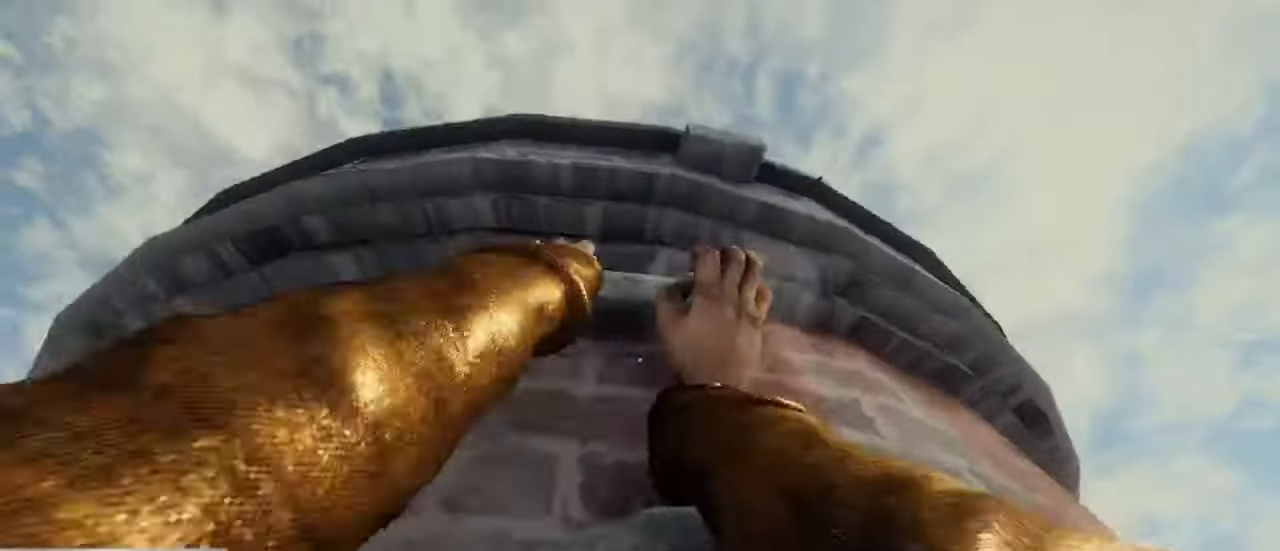
{"keys": [], "mouse": ["left", "right"], "events": [[66, "w", "up"]]}
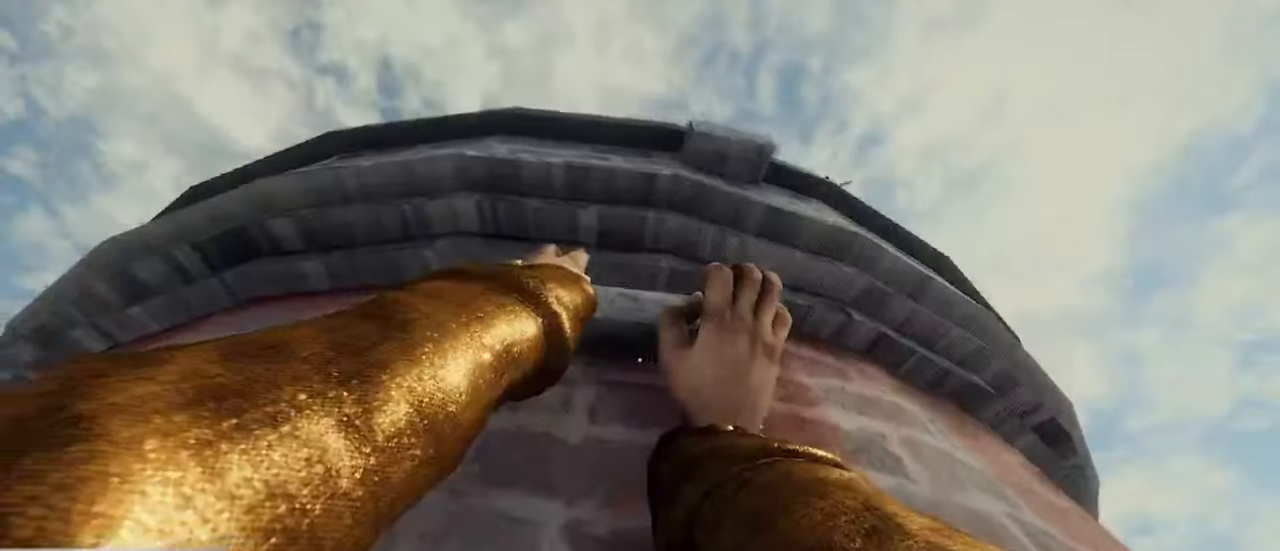
{"keys": [], "mouse": ["left", "right"], "events": []}
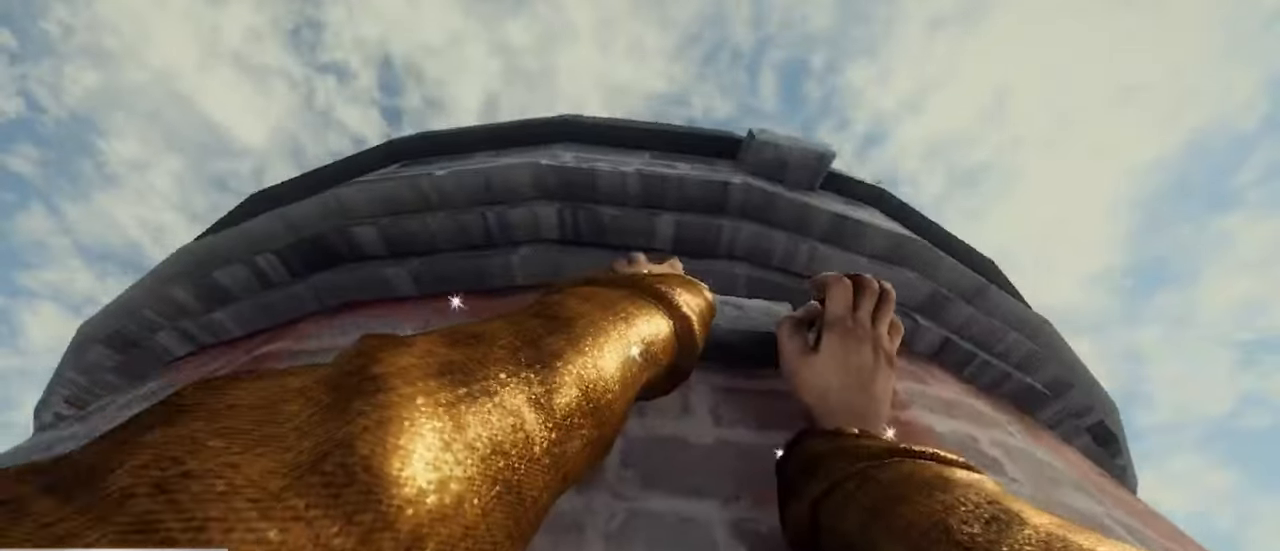
{"keys": [], "mouse": ["left", "right"], "events": []}
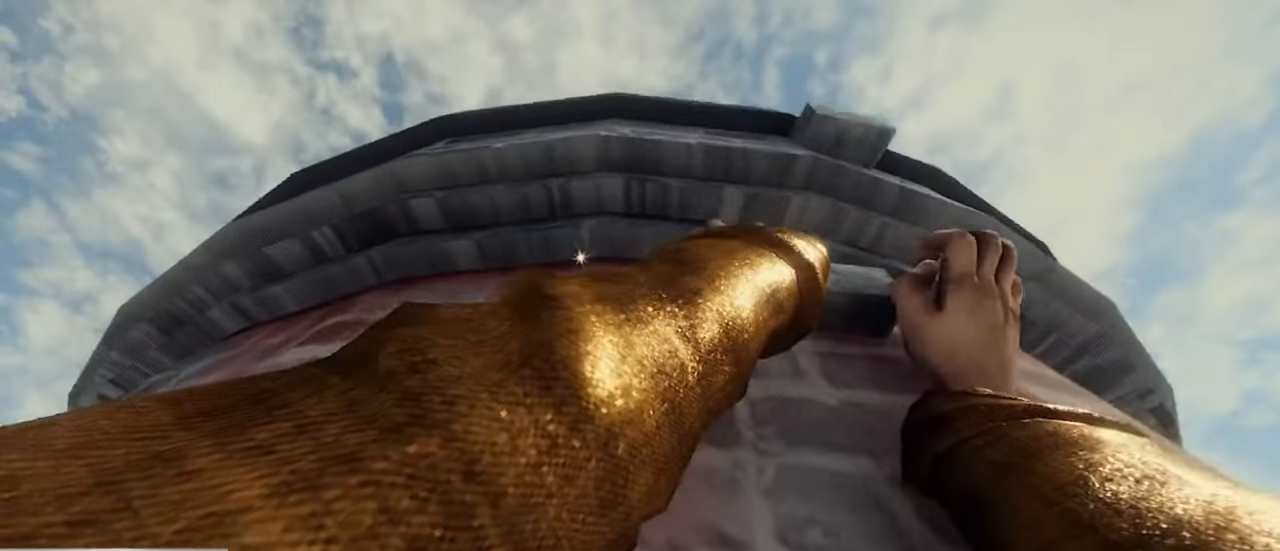
{"keys": [], "mouse": ["left", "right"], "events": []}
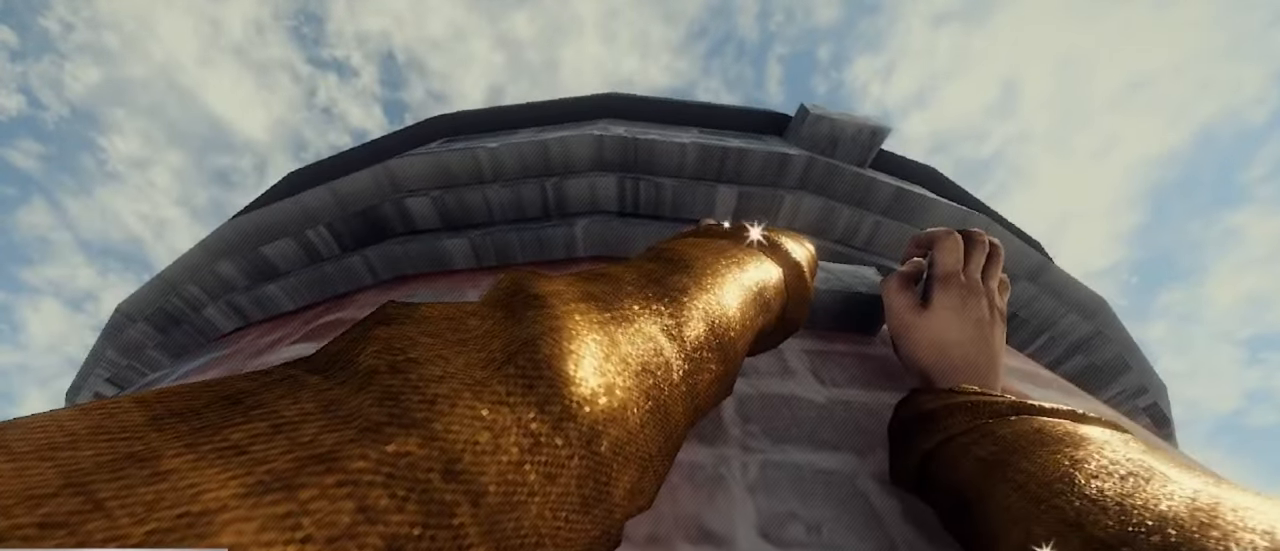
{"keys": [], "mouse": ["left", "right"], "events": []}
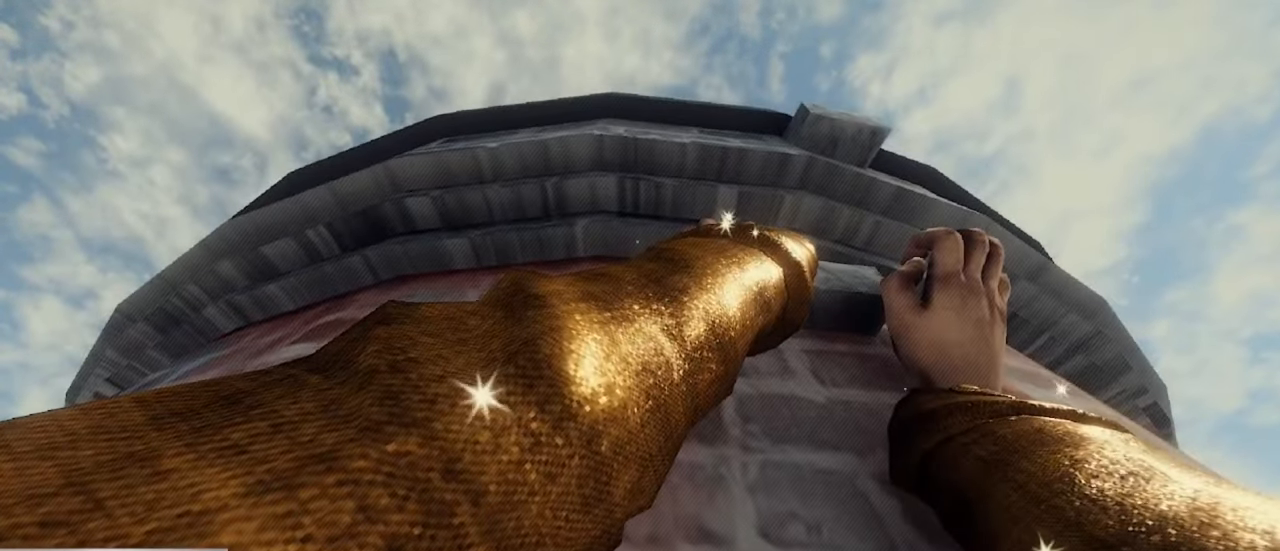
{"keys": [], "mouse": ["left", "right"], "events": []}
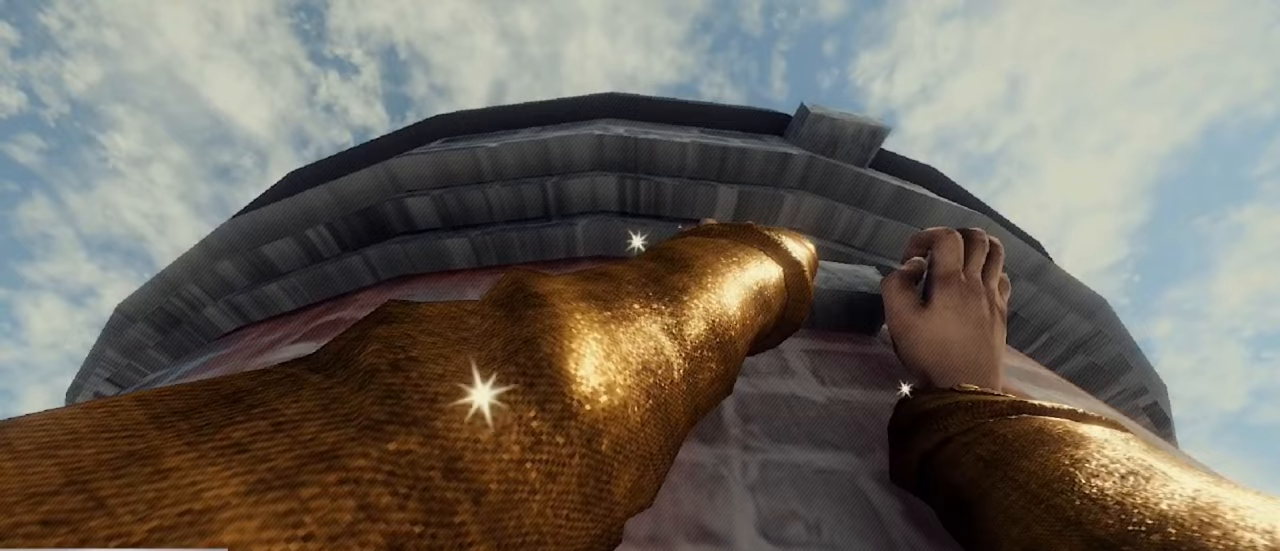
{"keys": [], "mouse": ["left", "right"], "events": []}
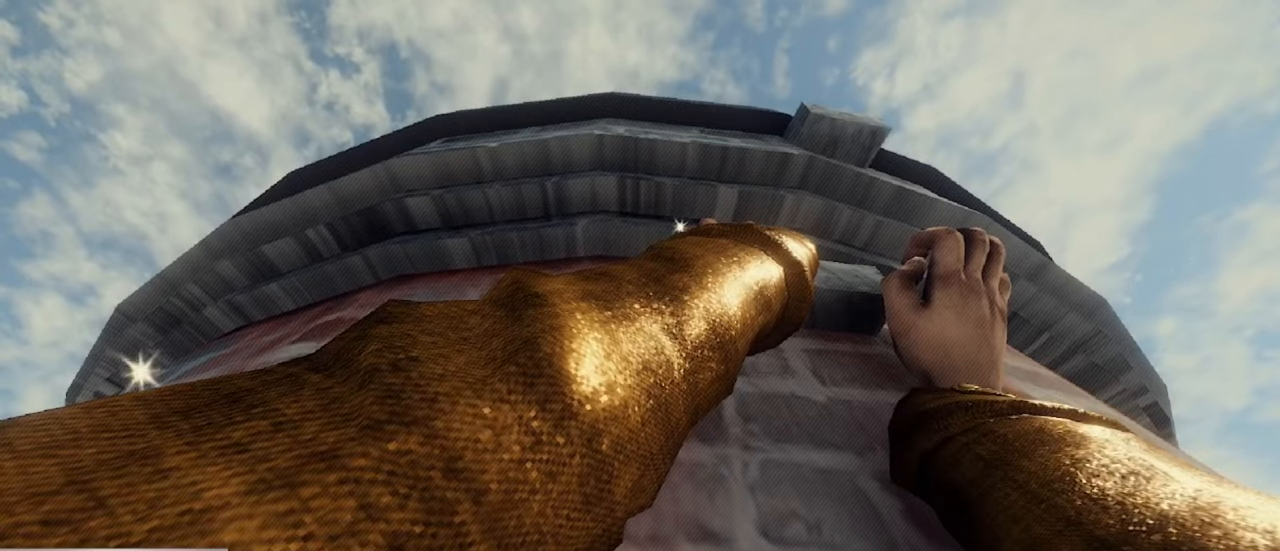
{"keys": [], "mouse": ["left", "right"], "events": []}
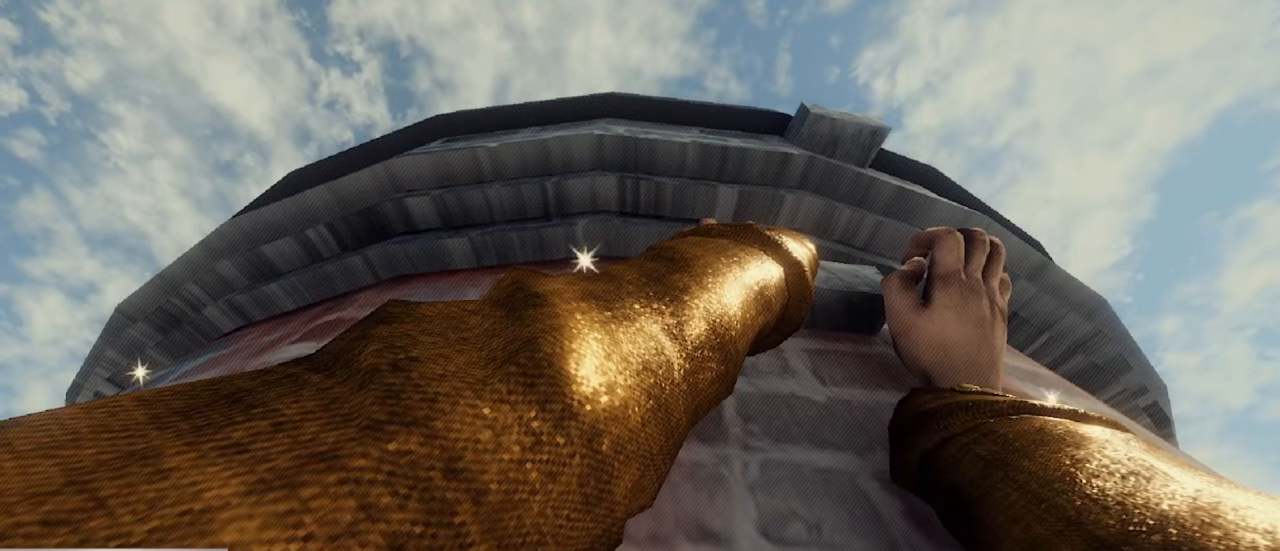
{"keys": [], "mouse": ["left", "right"], "events": []}
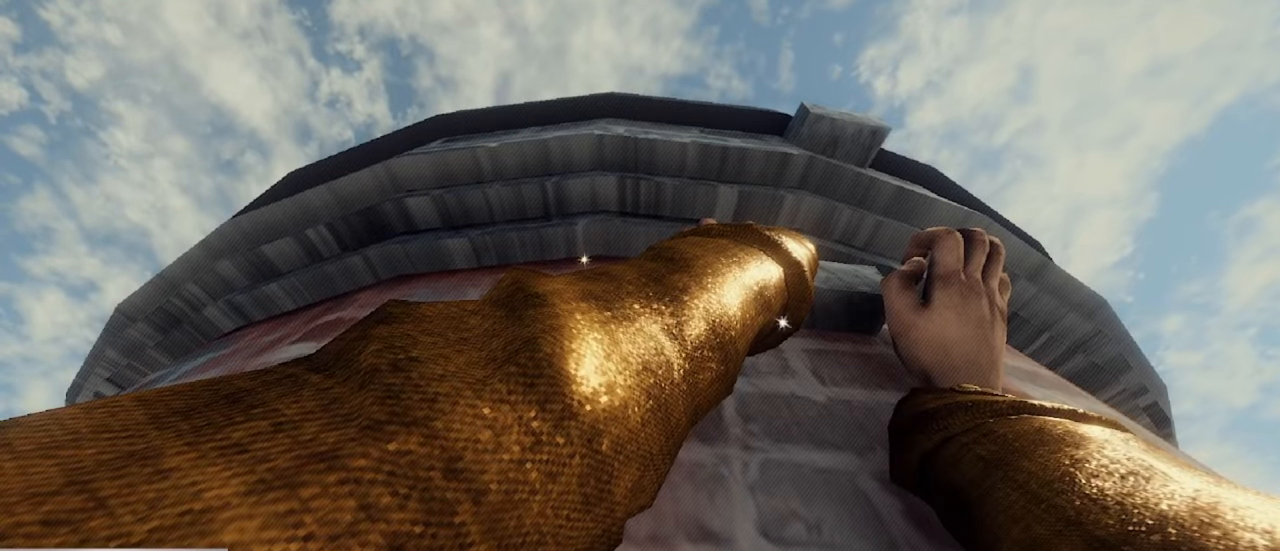
{"keys": [], "mouse": ["left", "right"], "events": []}
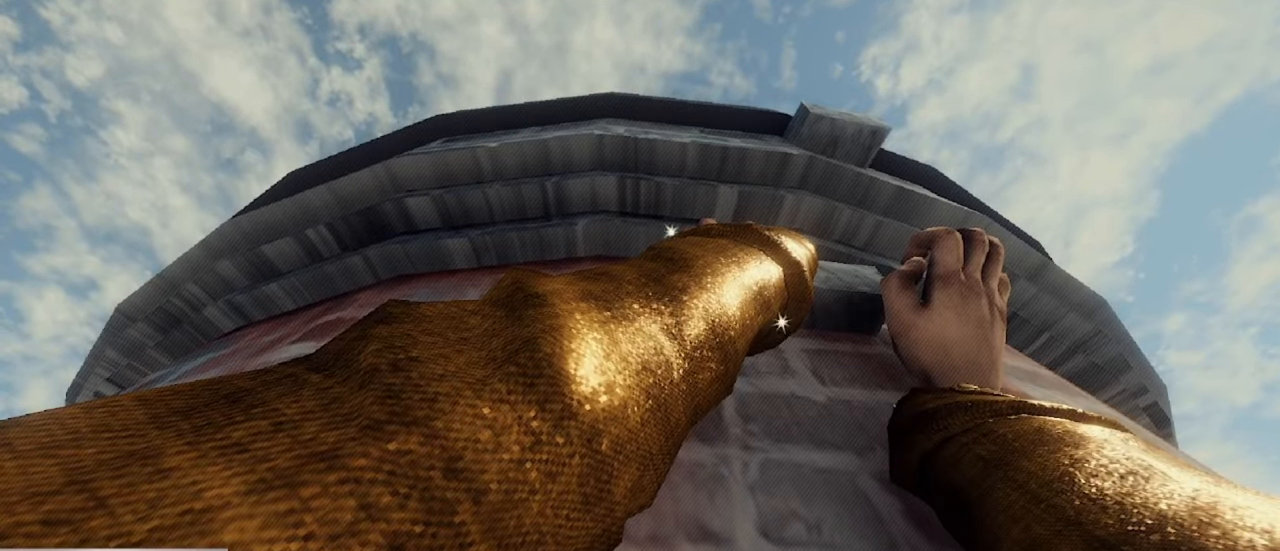
{"keys": ["a"], "mouse": [], "events": [[433, "mouse_left", "up"], [433, "mouse_right", "up"], [500, "a", "down"]]}
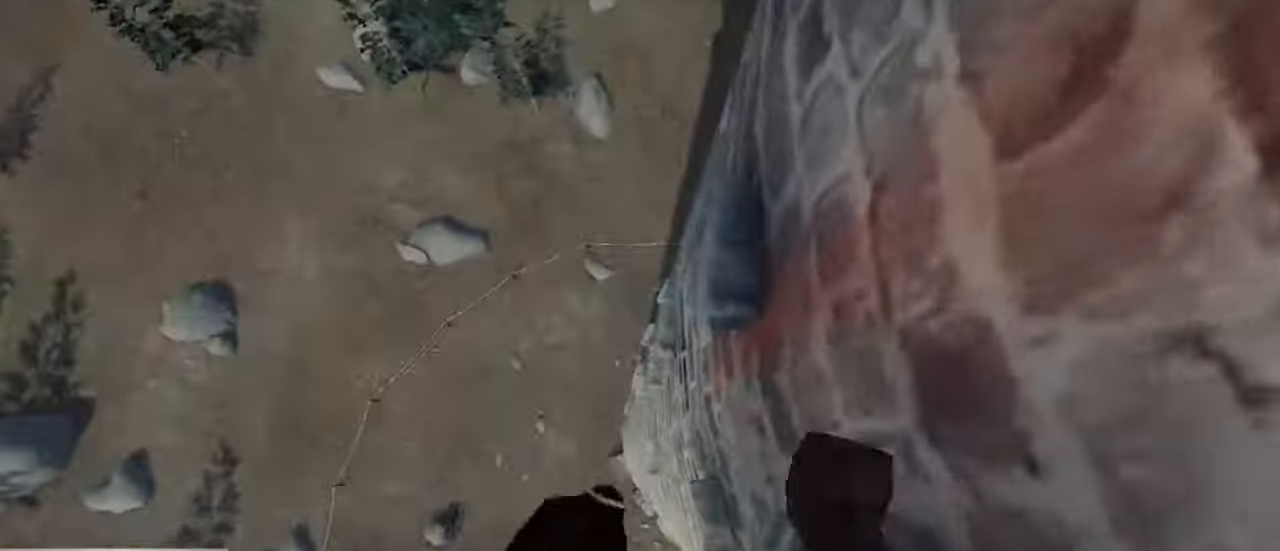
{"keys": [], "mouse": [], "events": [[300, "a", "up"]]}
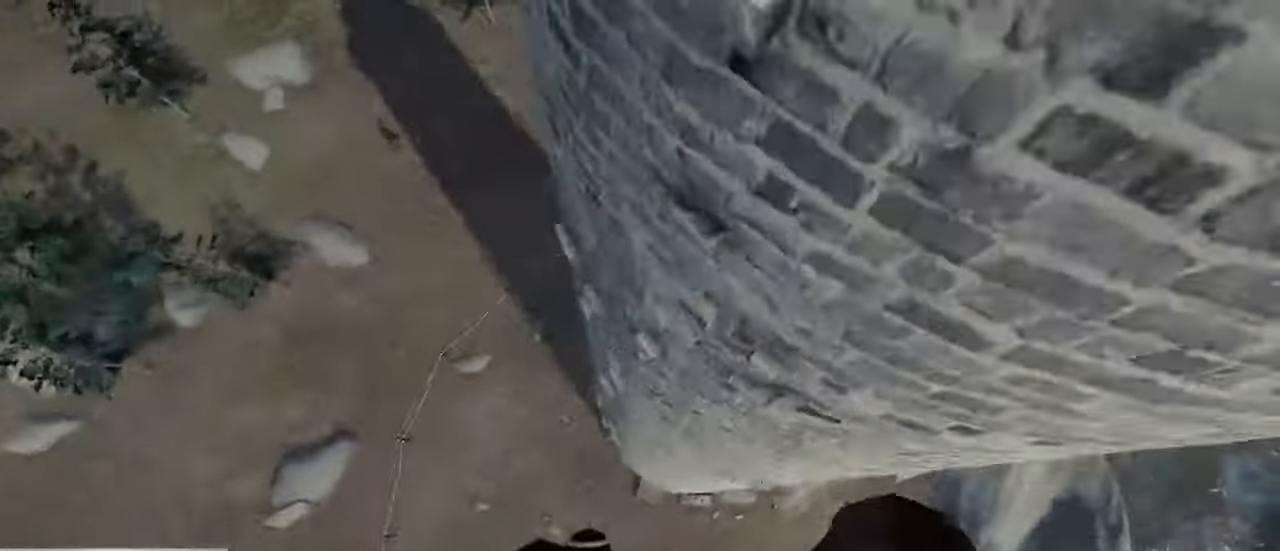
{"keys": [], "mouse": [], "events": [[33, "d", "down"], [133, "d", "up"], [167, "a", "down"], [300, "a", "up"]]}
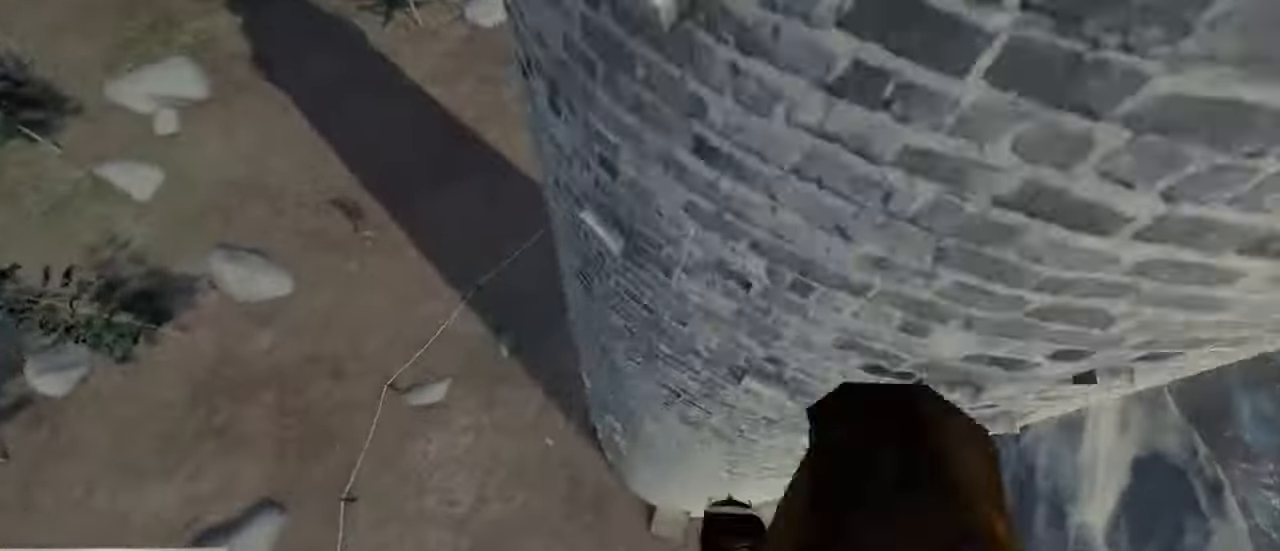
{"keys": ["w"], "mouse": ["left", "right"], "events": [[100, "d", "down"], [133, "d", "up"], [367, "mouse_left", "down"], [367, "mouse_right", "down"], [433, "w", "down"]]}
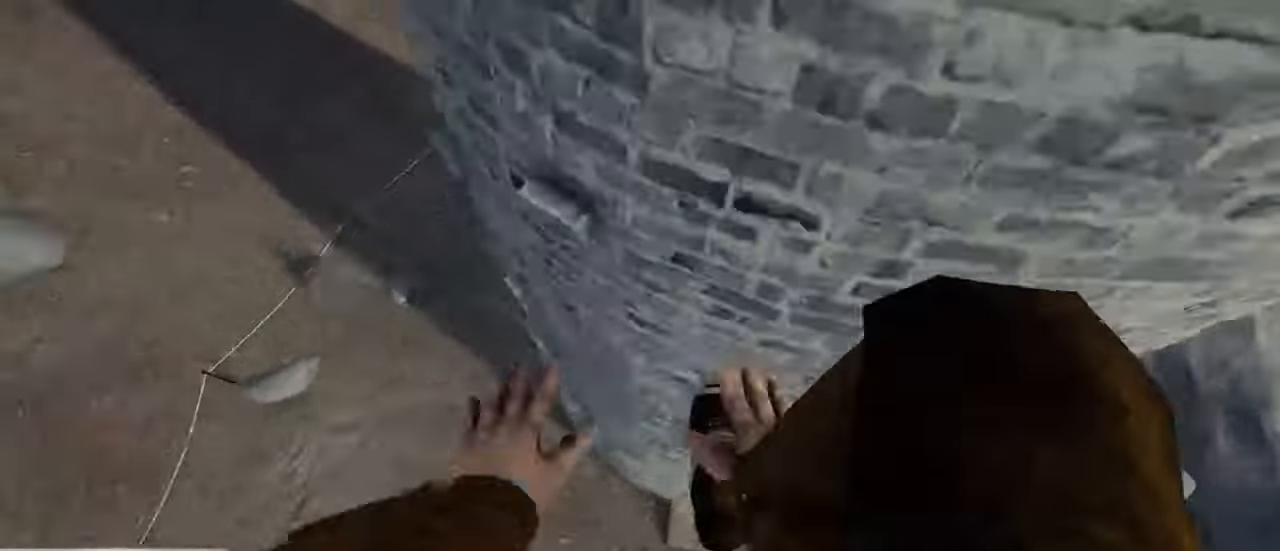
{"keys": [], "mouse": ["left", "right"], "events": [[67, "w", "up"], [167, "w", "down"], [333, "w", "up"]]}
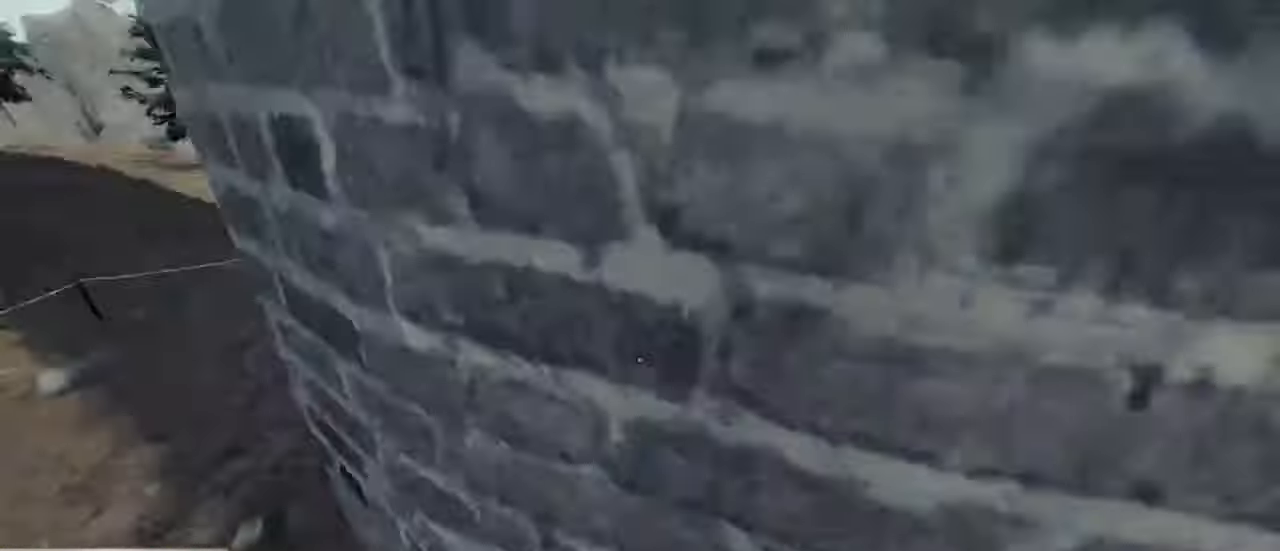
{"keys": ["d"], "mouse": [], "events": [[33, "d", "down"], [100, "mouse_left", "up"], [100, "mouse_right", "up"]]}
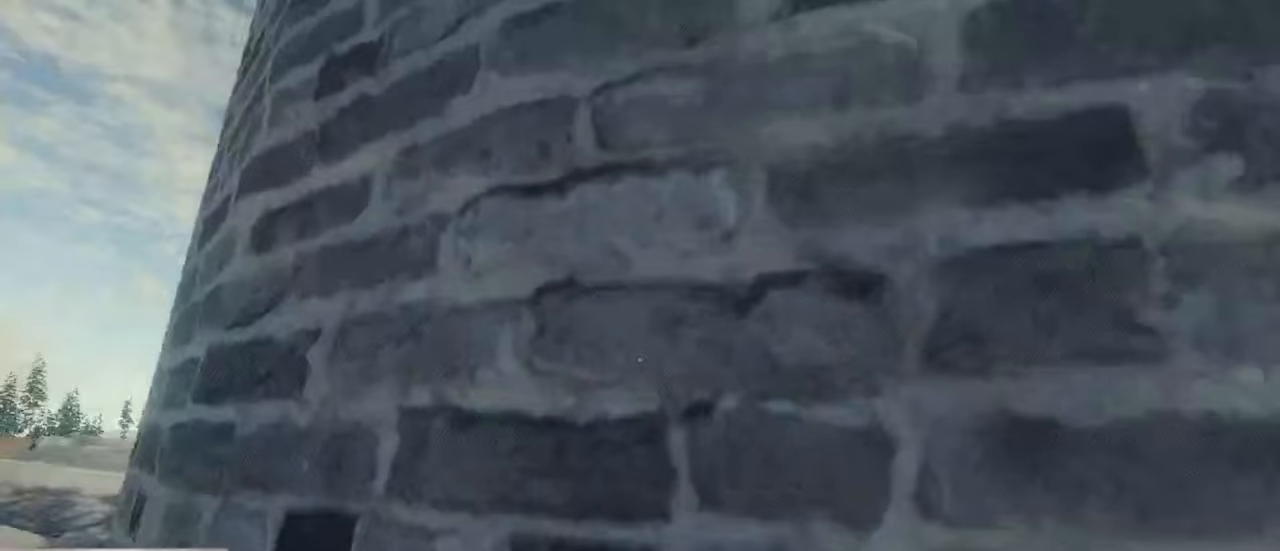
{"keys": ["a", "d", "w"], "mouse": [], "events": [[434, "a", "down"], [500, "w", "down"]]}
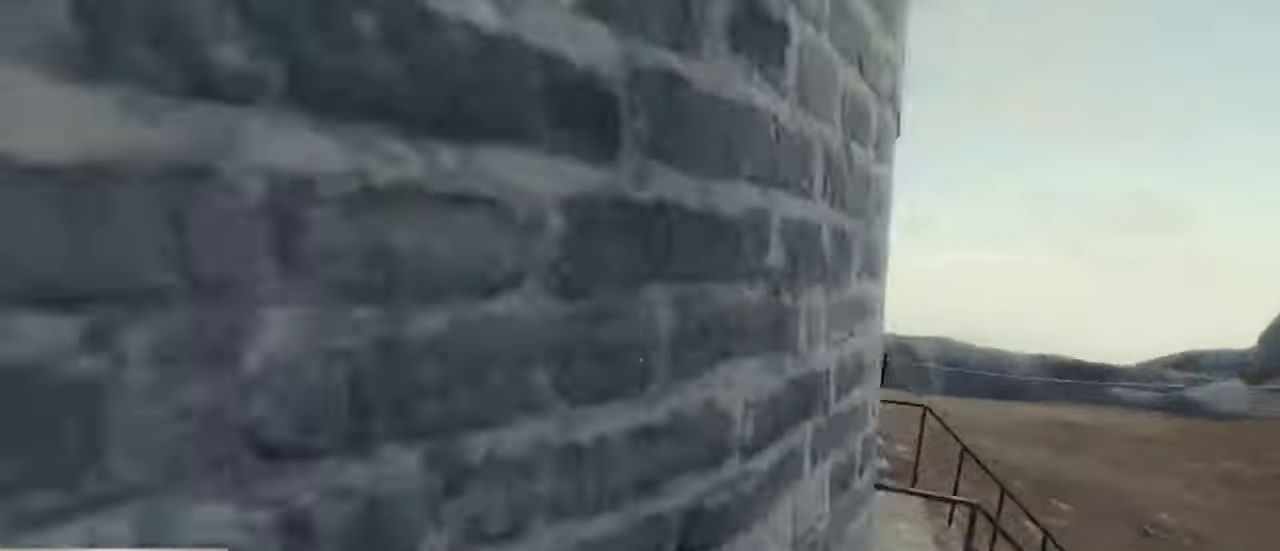
{"keys": ["space"], "mouse": [], "events": [[67, "a", "up"], [67, "d", "up"], [167, "w", "up"], [434, "space", "down"]]}
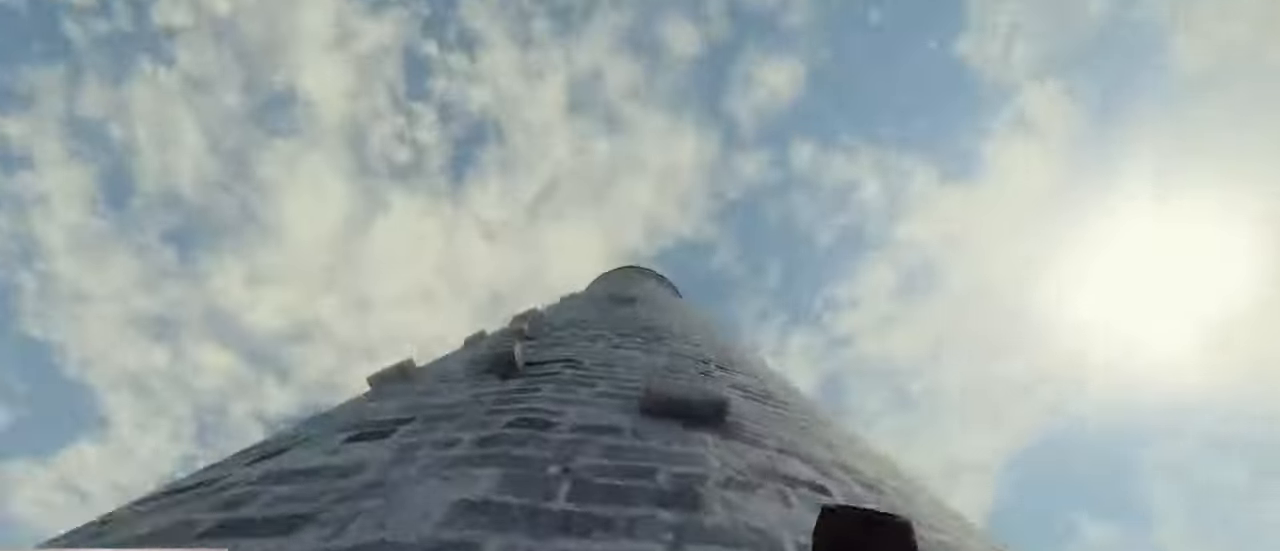
{"keys": ["w"], "mouse": ["left", "right"], "events": [[67, "mouse_left", "down"], [67, "mouse_right", "down"], [134, "space", "up"], [167, "d", "down"], [200, "w", "down"], [300, "d", "up"]]}